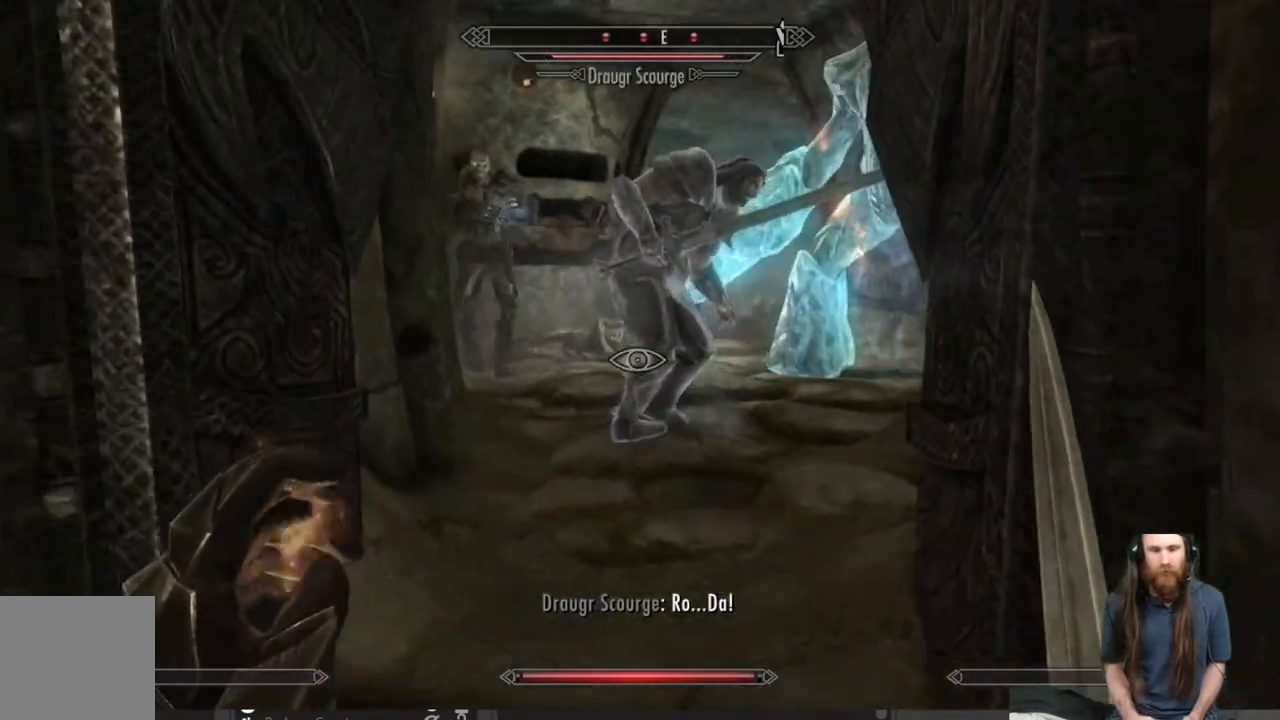
Gameplay with a controller (Xbox layout); each line is a JSON object with the inputs held at the frame after it. "events" lists button and stick changes between this image and that frame as [ms after this image, input, new state], when the widget could be followed in between.
{"buttons": [], "left_stick": "down", "right_stick": "center", "events": []}
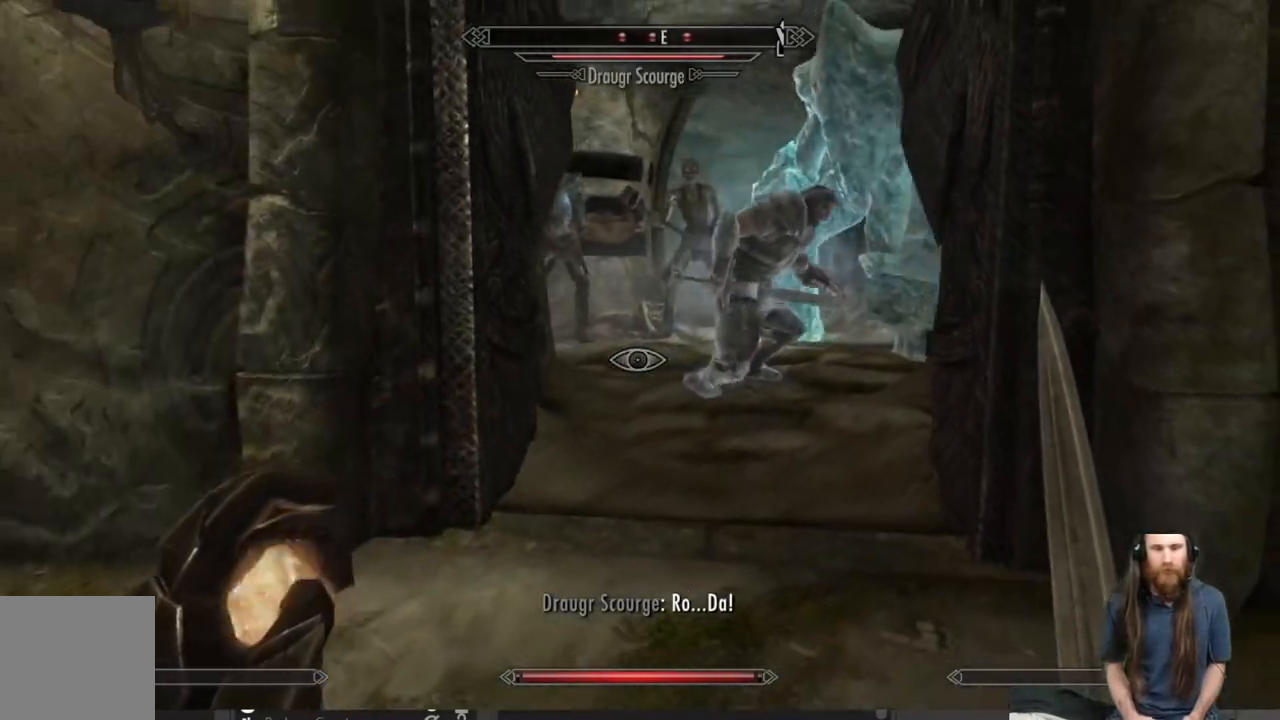
{"buttons": [], "left_stick": "down", "right_stick": "center", "events": [[50, "right_stick", "up"], [167, "right_stick", "center"]]}
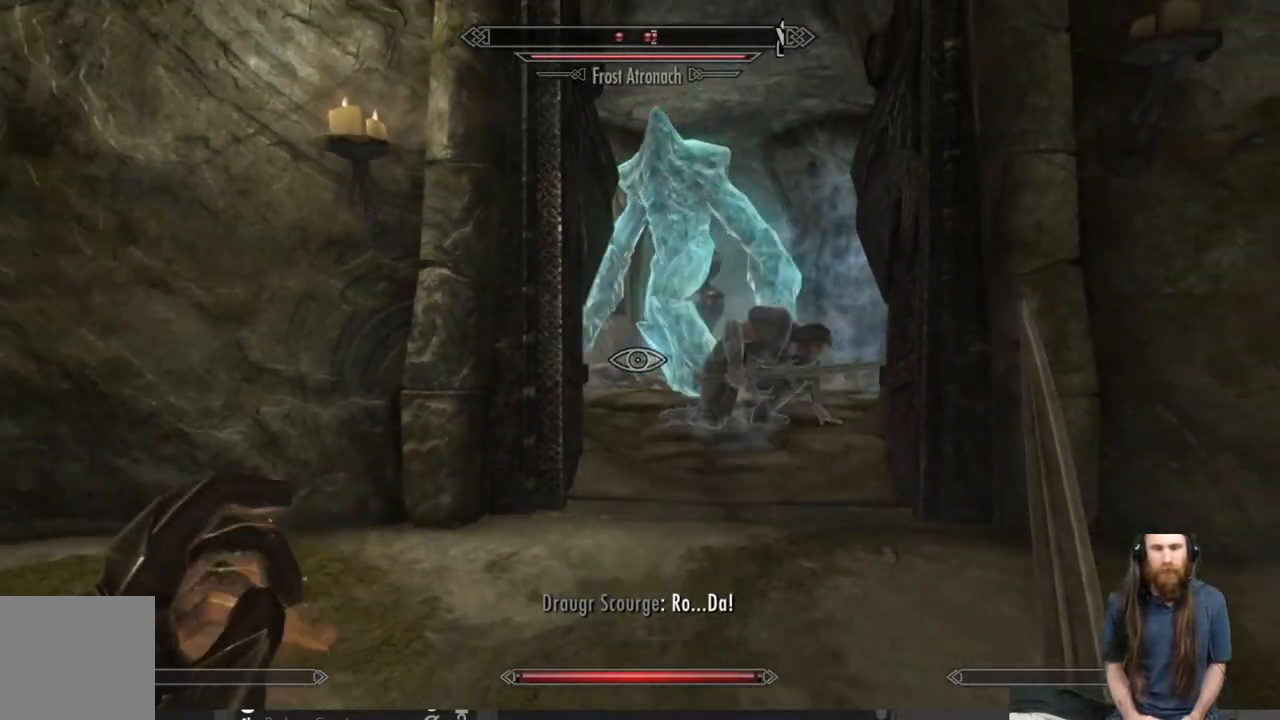
{"buttons": [], "left_stick": "up-right", "right_stick": "center", "events": [[500, "left_stick", "up-right"]]}
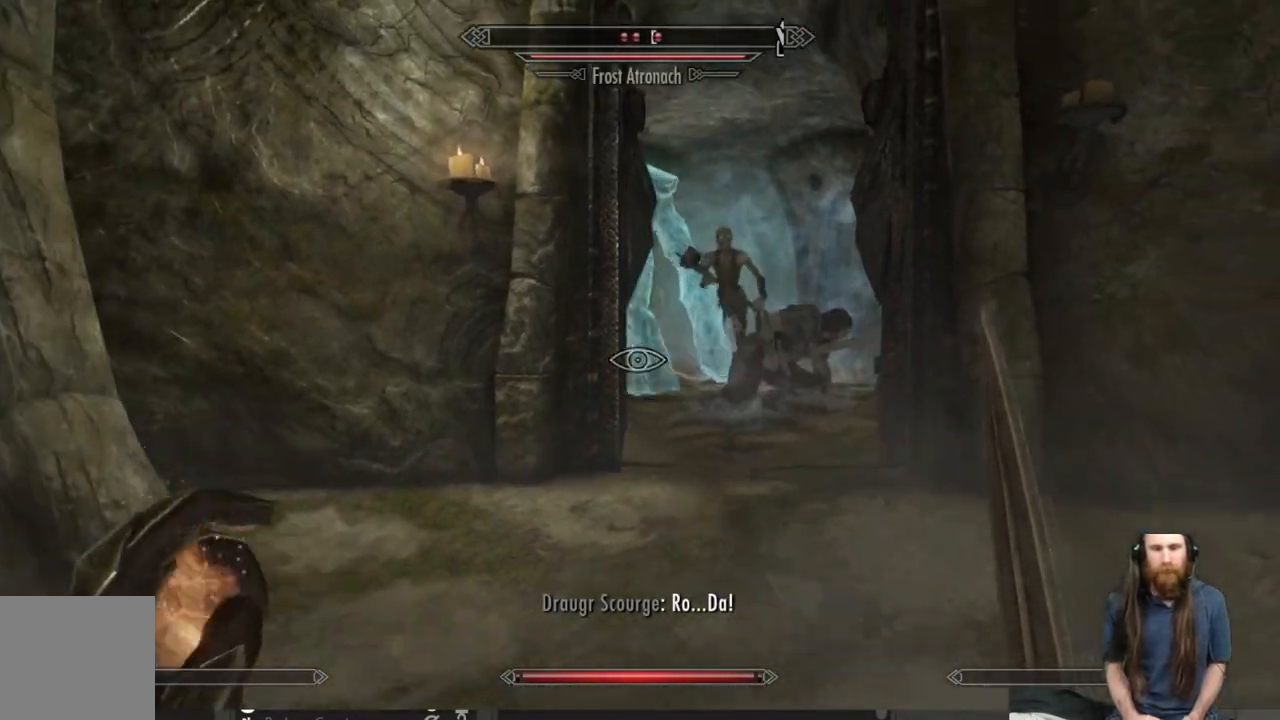
{"buttons": [], "left_stick": "up-right", "right_stick": "center", "events": [[383, "right_stick", "up"], [483, "right_stick", "center"]]}
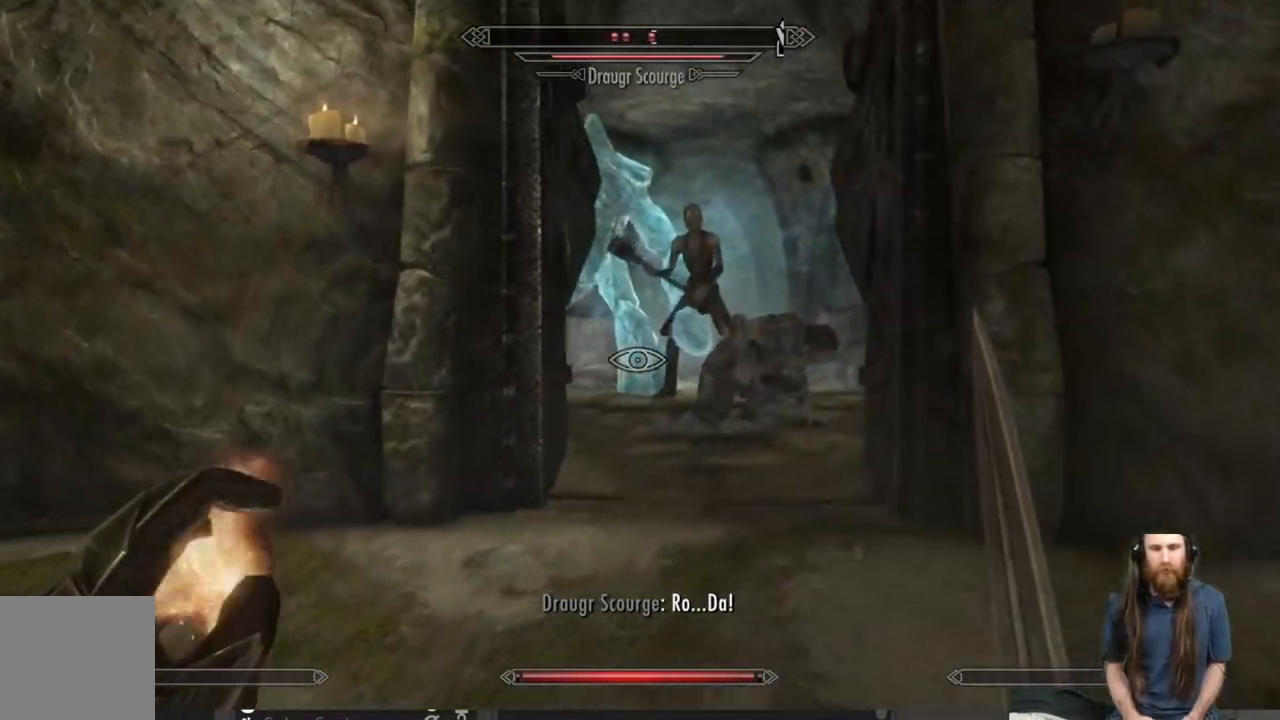
{"buttons": ["L2"], "left_stick": "up", "right_stick": "center", "events": [[167, "L2", "down"], [183, "right_stick", "up"], [300, "right_stick", "center"], [433, "left_stick", "up"]]}
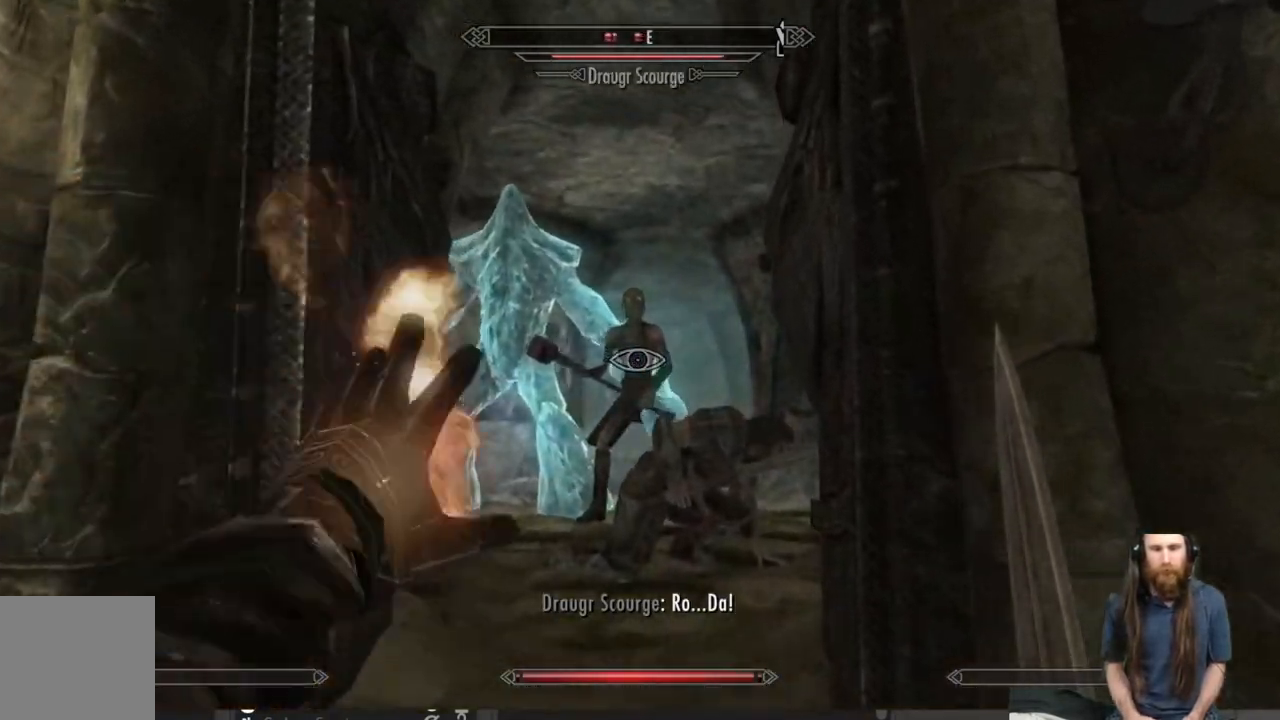
{"buttons": ["L2"], "left_stick": "right", "right_stick": "center", "events": [[117, "right_stick", "down"], [167, "right_stick", "center"], [433, "left_stick", "right"]]}
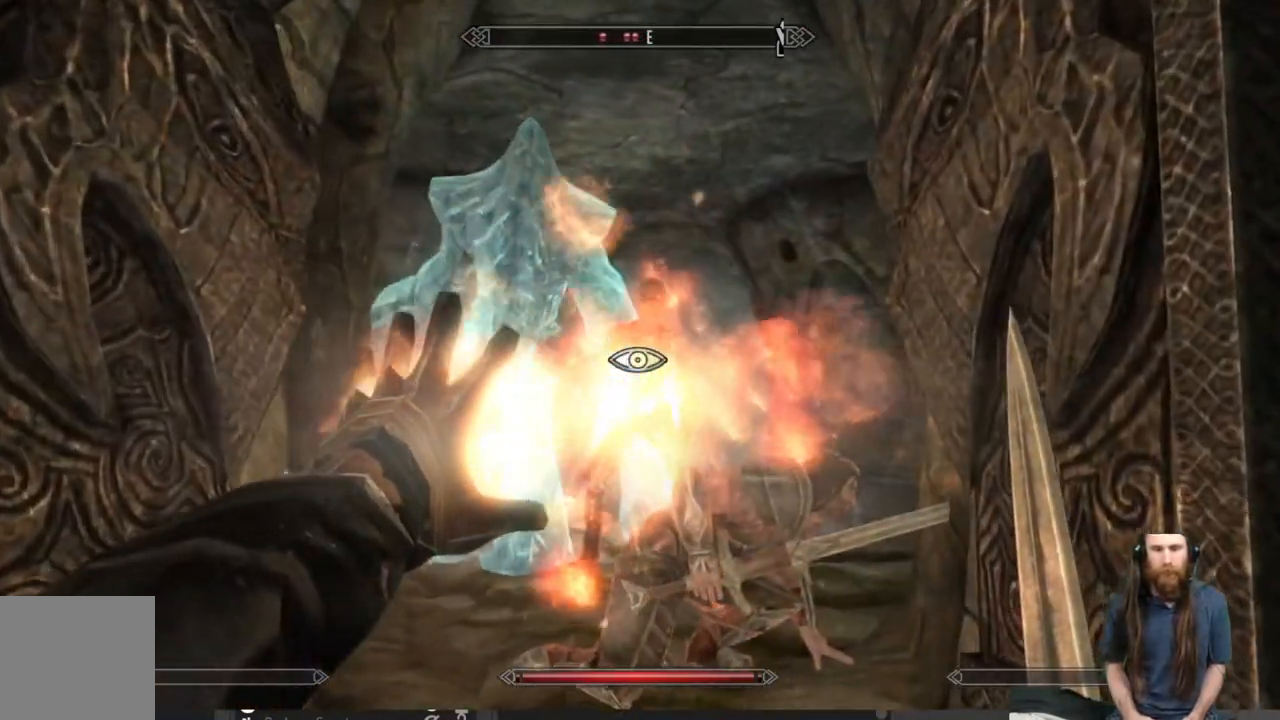
{"buttons": ["L2"], "left_stick": "center", "right_stick": "center", "events": [[83, "left_stick", "center"]]}
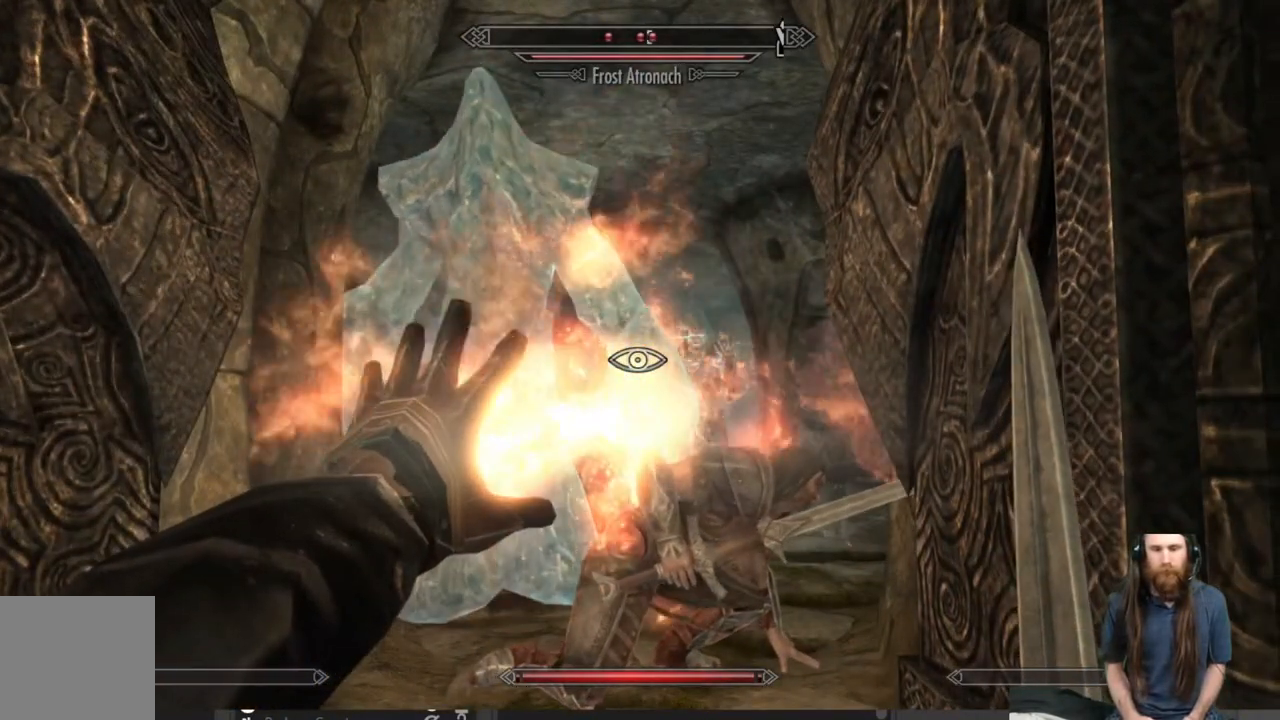
{"buttons": ["L2"], "left_stick": "center", "right_stick": "center", "events": []}
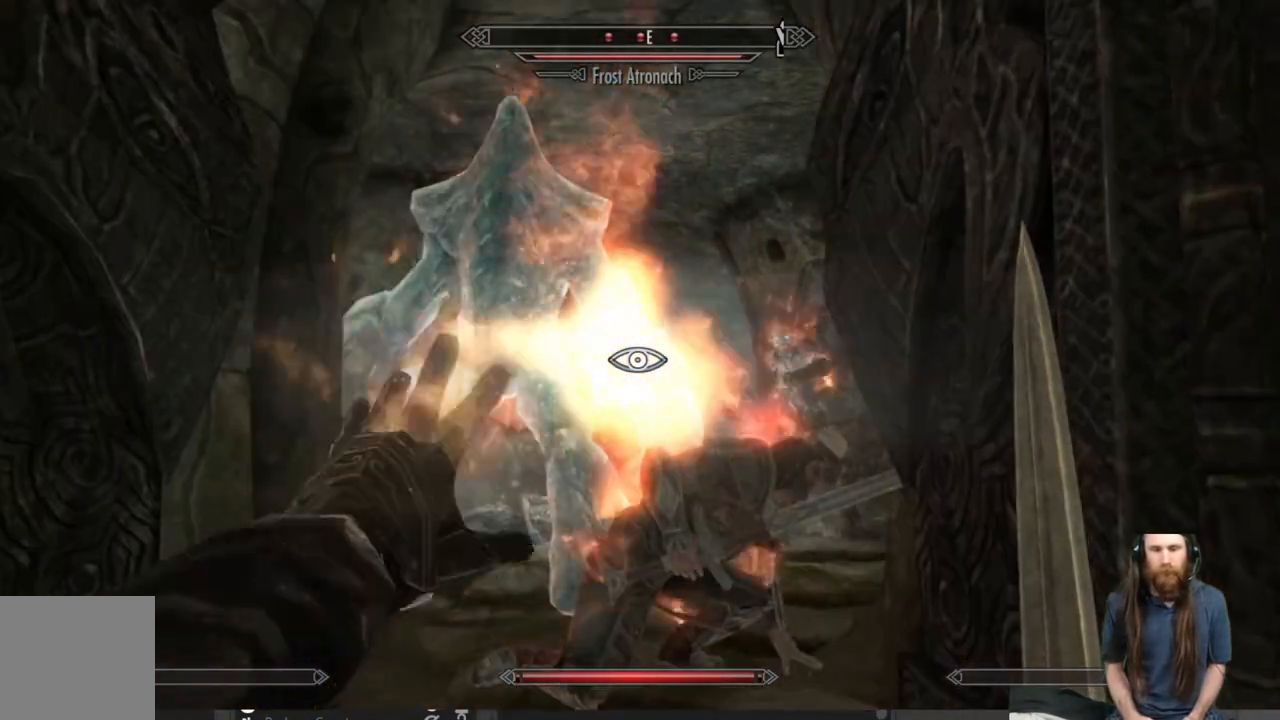
{"buttons": ["L2"], "left_stick": "down", "right_stick": "center", "events": [[367, "left_stick", "down"]]}
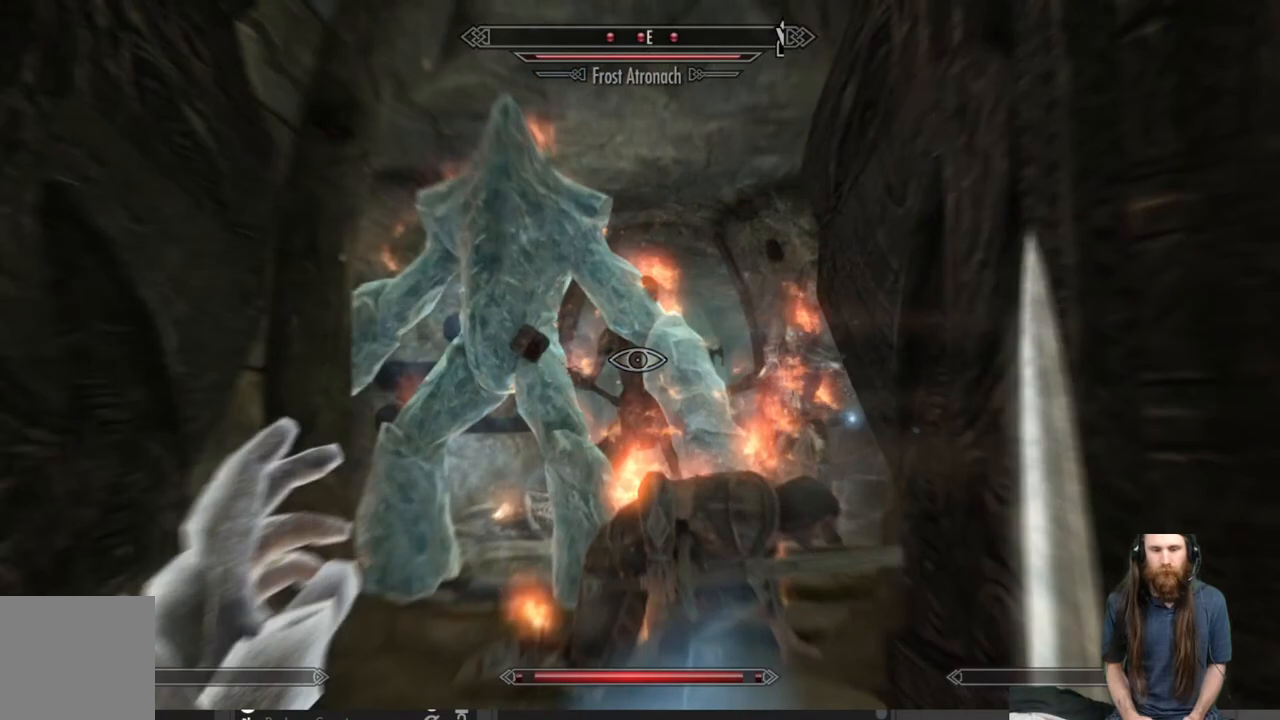
{"buttons": [], "left_stick": "down", "right_stick": "center", "events": [[33, "L2", "up"], [333, "right_stick", "down-left"], [467, "right_stick", "center"]]}
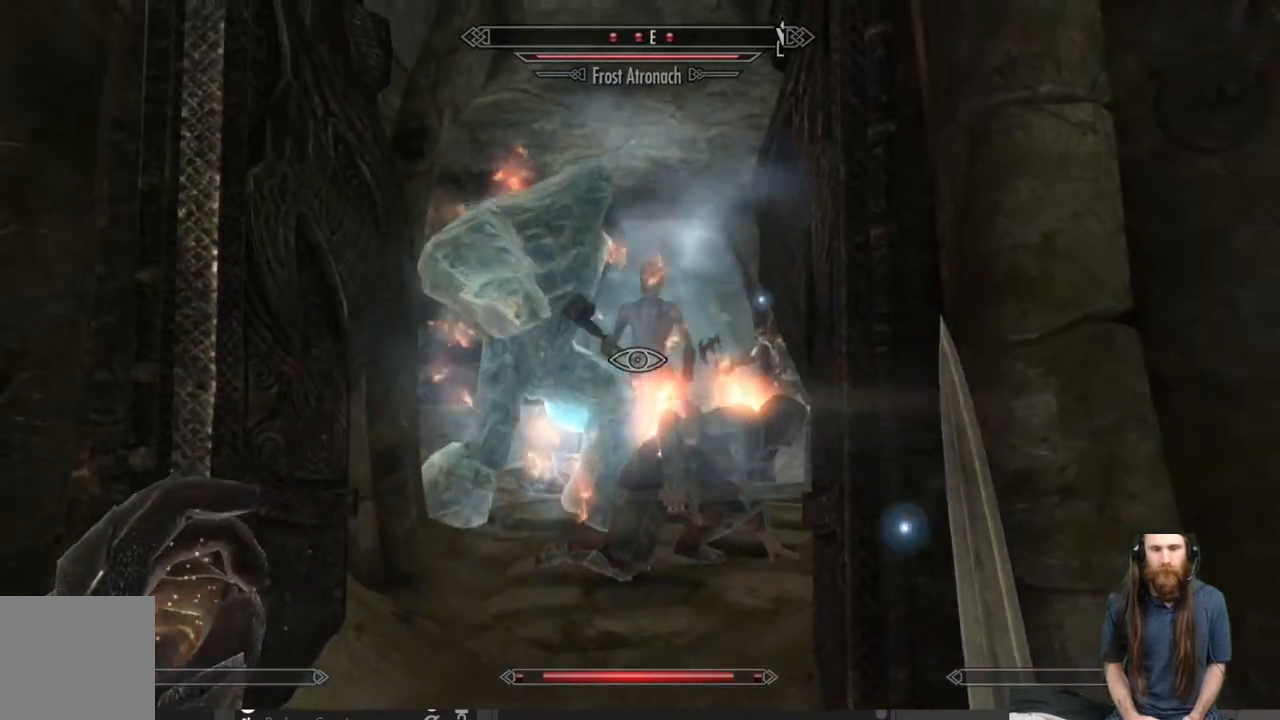
{"buttons": [], "left_stick": "down", "right_stick": "center", "events": [[200, "right_stick", "down-left"], [317, "right_stick", "center"]]}
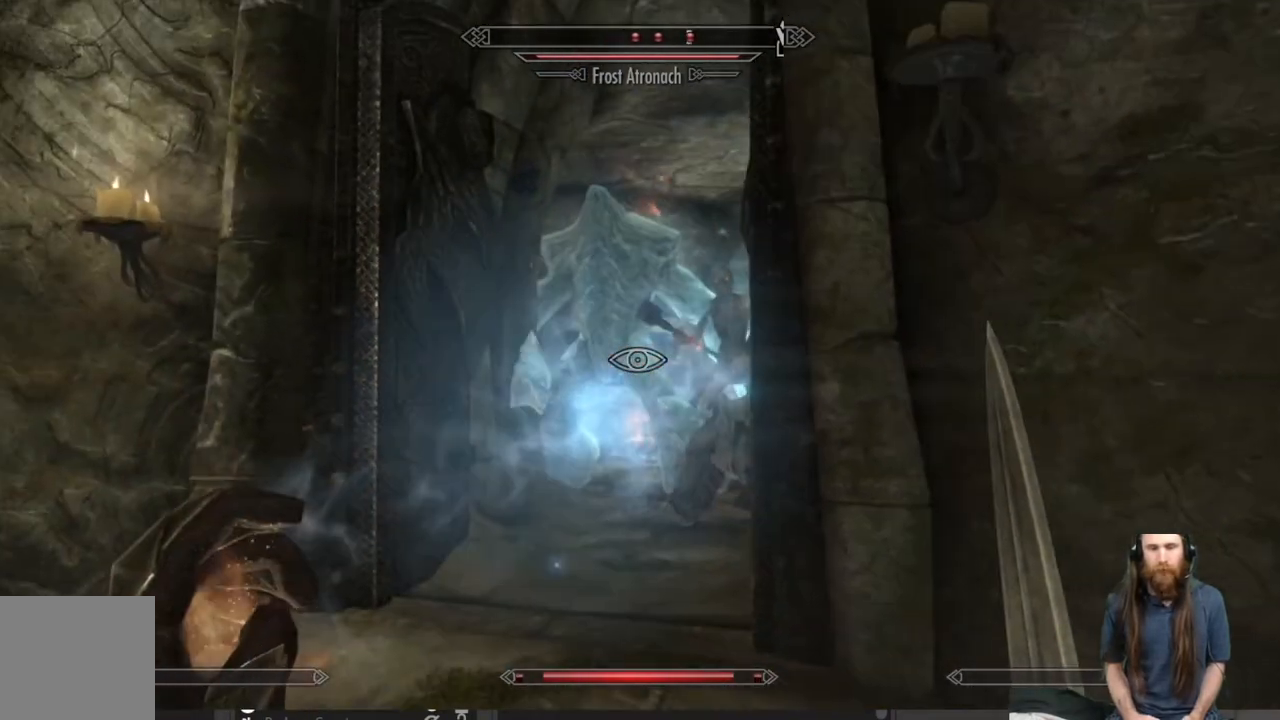
{"buttons": [], "left_stick": "down-left", "right_stick": "center", "events": [[450, "left_stick", "down-left"]]}
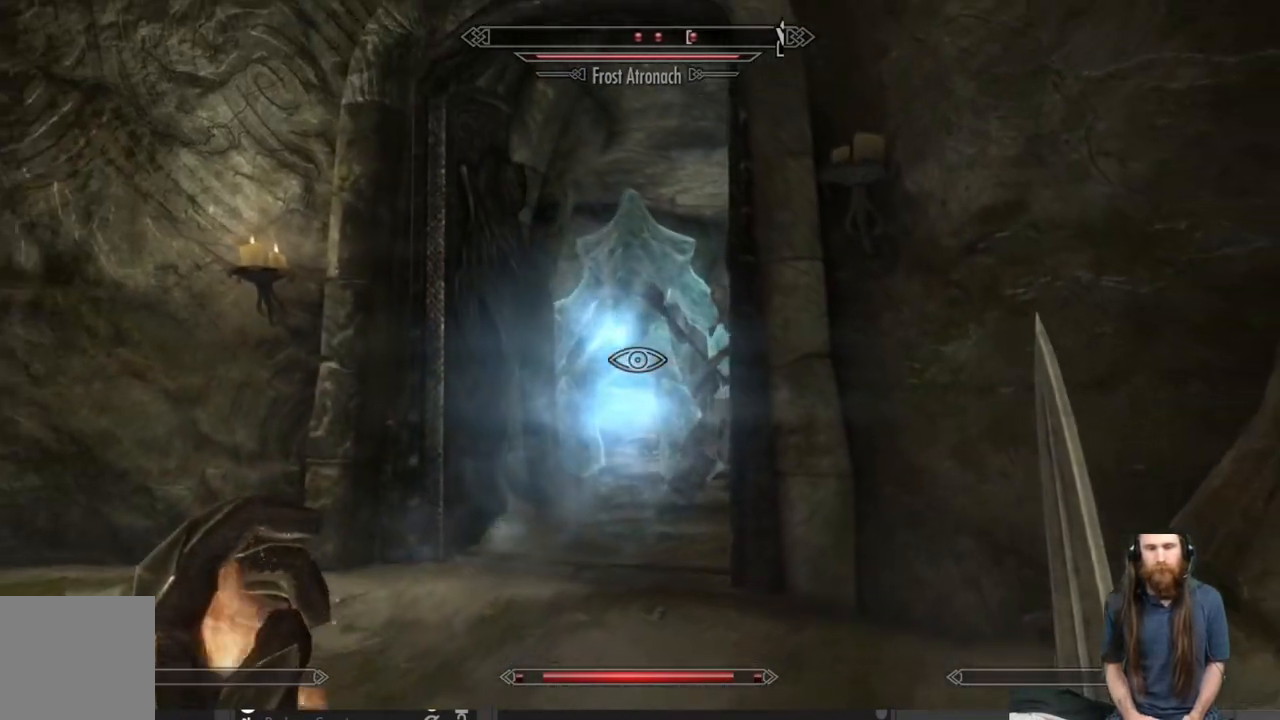
{"buttons": [], "left_stick": "left", "right_stick": "center", "events": [[200, "right_stick", "right"], [317, "left_stick", "left"], [383, "right_stick", "center"]]}
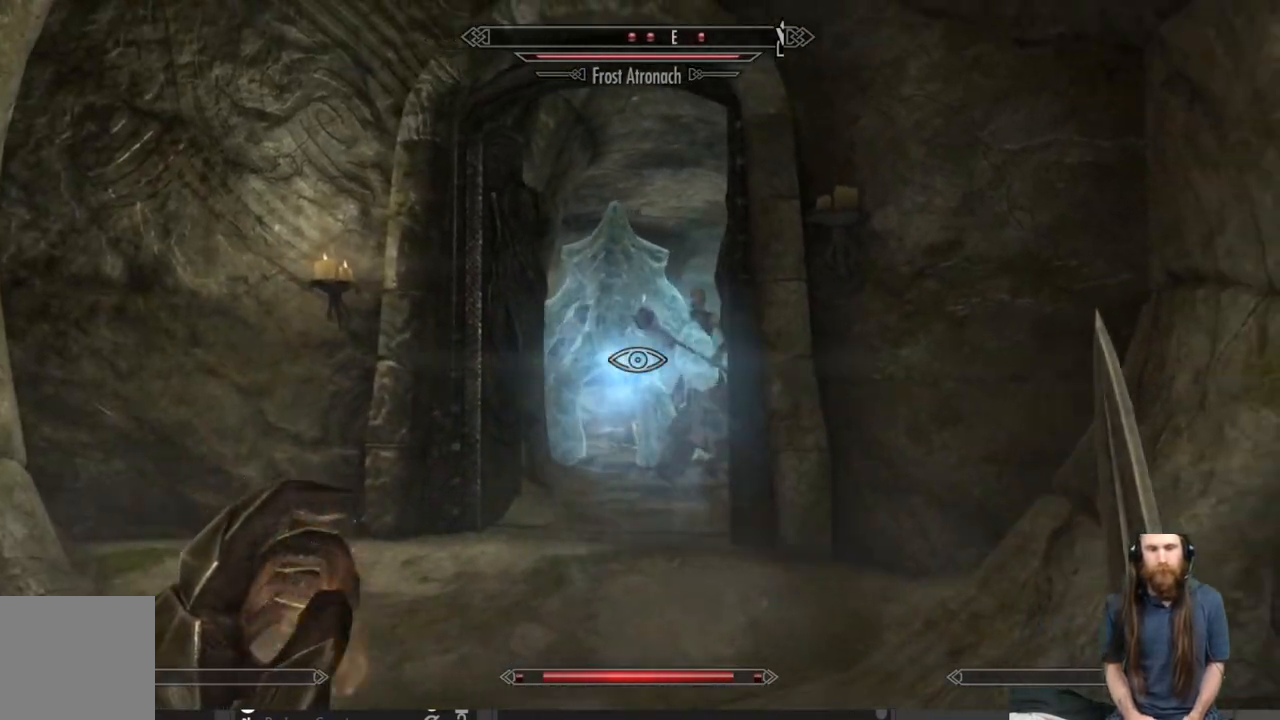
{"buttons": [], "left_stick": "up-left", "right_stick": "center", "events": [[33, "left_stick", "up-left"]]}
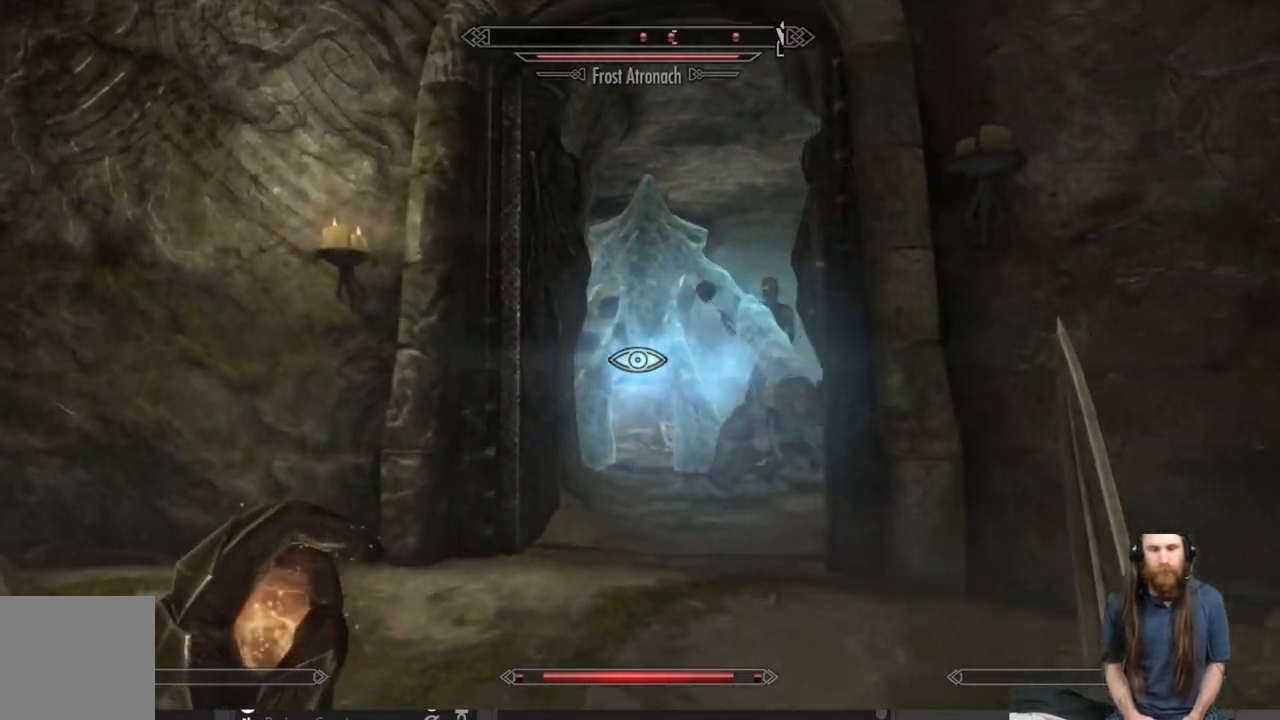
{"buttons": [], "left_stick": "up-left", "right_stick": "center", "events": [[117, "right_stick", "right"], [250, "right_stick", "center"]]}
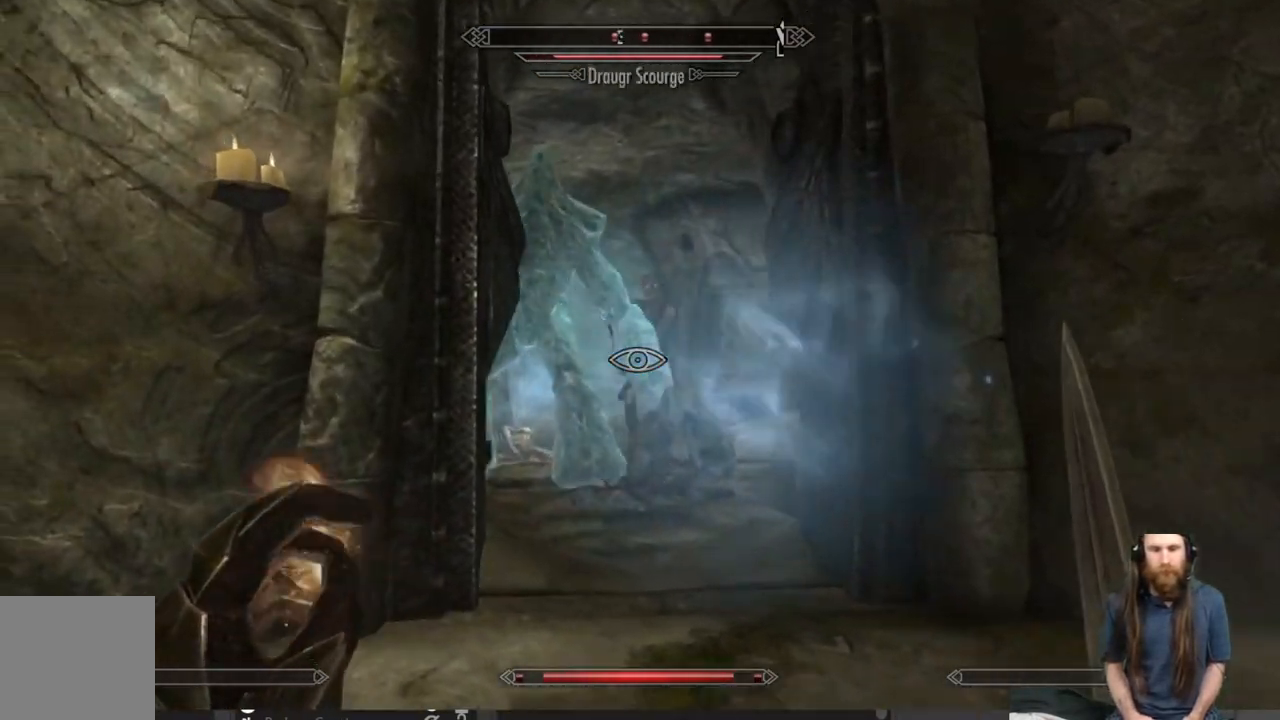
{"buttons": [], "left_stick": "up-left", "right_stick": "right", "events": [[83, "right_stick", "right"], [233, "right_stick", "center"], [483, "right_stick", "right"]]}
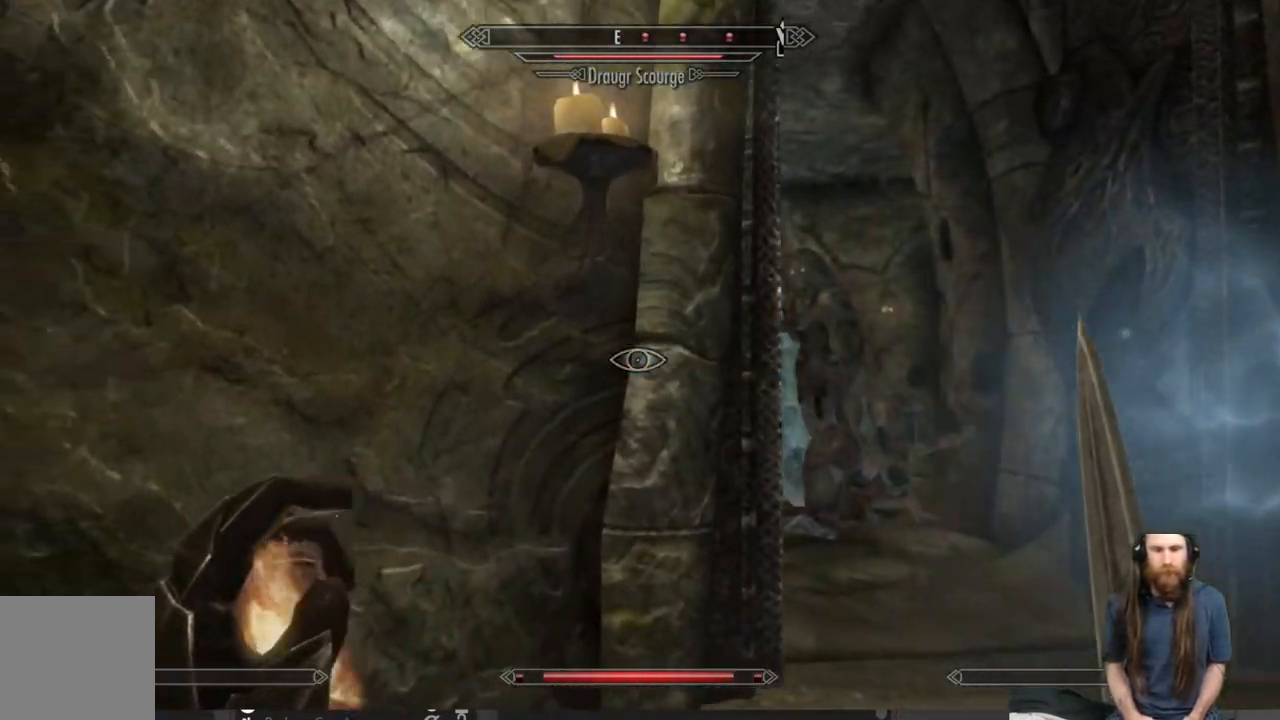
{"buttons": [], "left_stick": "center", "right_stick": "right", "events": [[100, "left_stick", "center"], [150, "right_stick", "center"], [300, "left_stick", "up"], [433, "right_stick", "right"], [483, "left_stick", "center"]]}
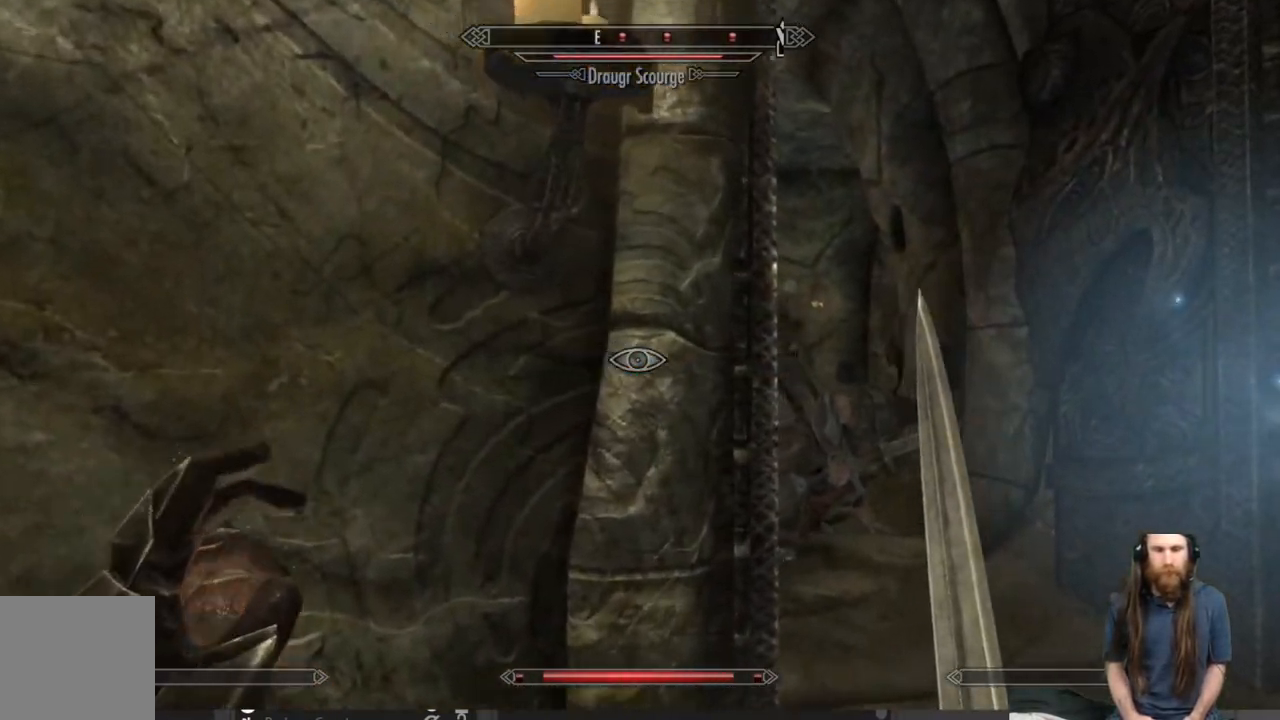
{"buttons": [], "left_stick": "center", "right_stick": "center", "events": [[167, "right_stick", "center"]]}
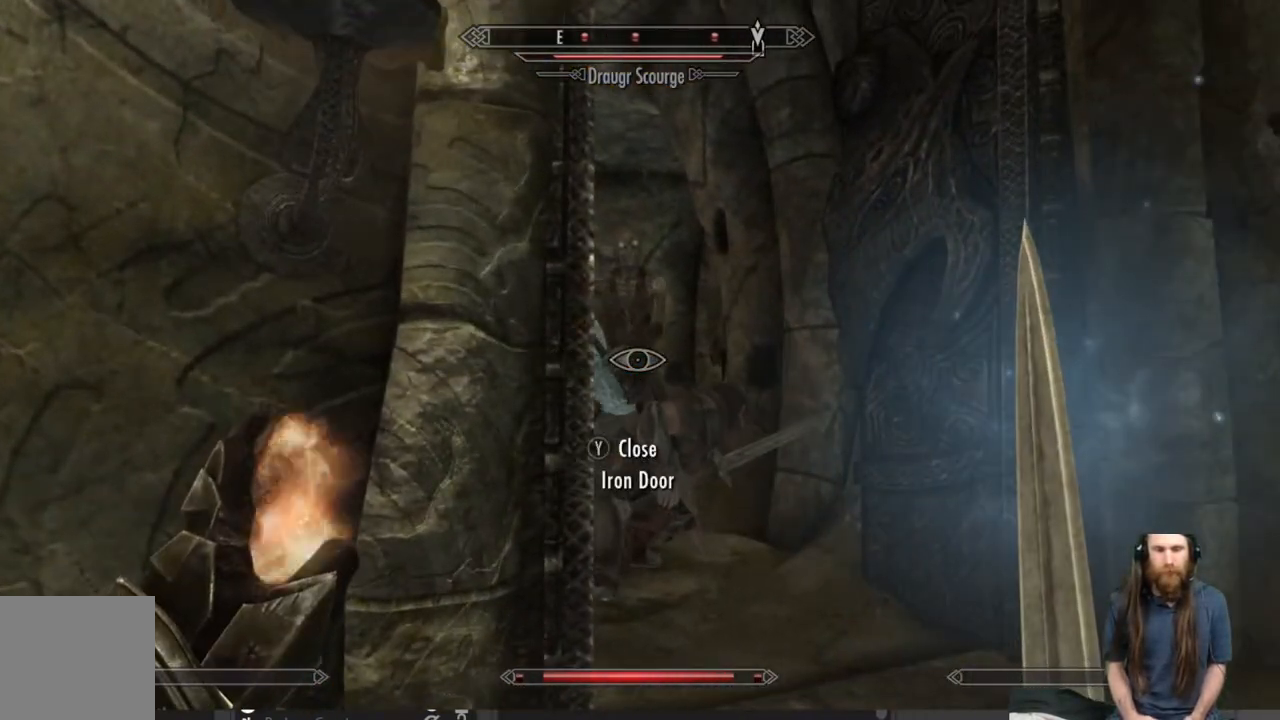
{"buttons": ["L2"], "left_stick": "up", "right_stick": "left", "events": [[33, "left_stick", "right"], [233, "L2", "down"], [233, "right_stick", "left"], [267, "left_stick", "up-right"], [367, "right_stick", "center"], [483, "left_stick", "up"], [500, "right_stick", "left"]]}
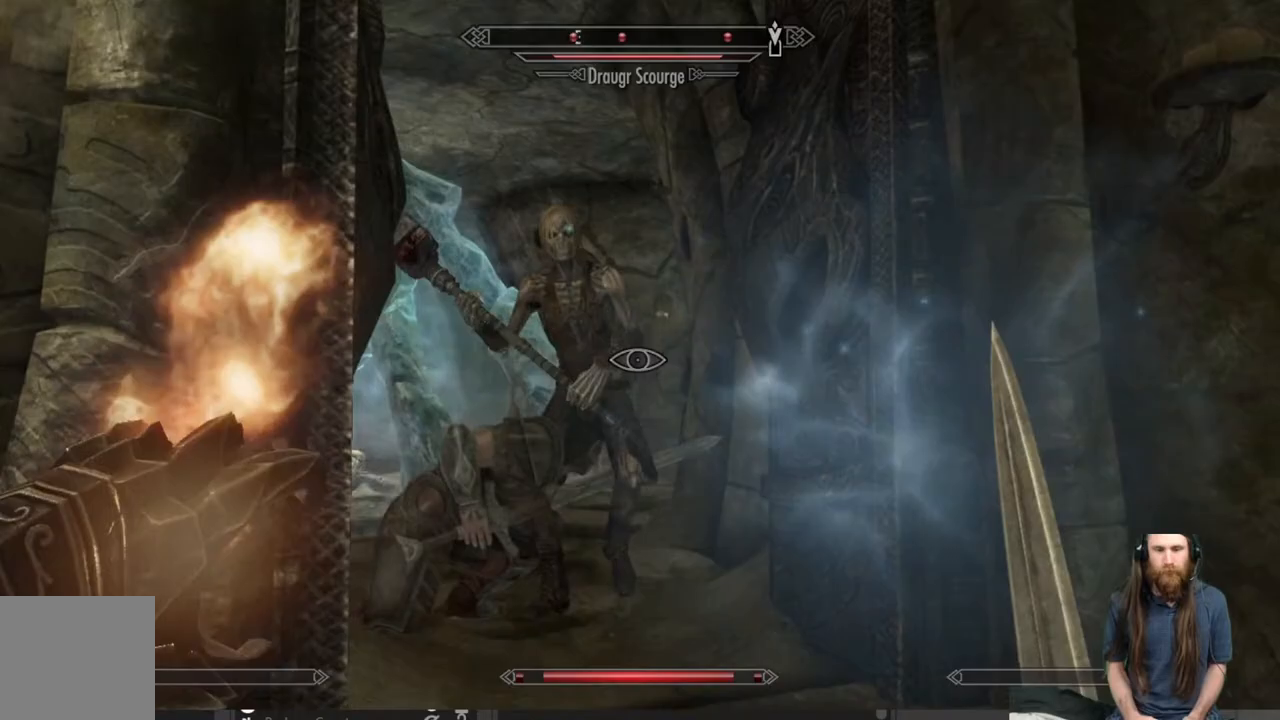
{"buttons": ["L2"], "left_stick": "right", "right_stick": "center", "events": [[117, "left_stick", "center"], [150, "right_stick", "center"], [283, "right_stick", "left"], [417, "left_stick", "up"], [433, "right_stick", "center"], [467, "left_stick", "right"]]}
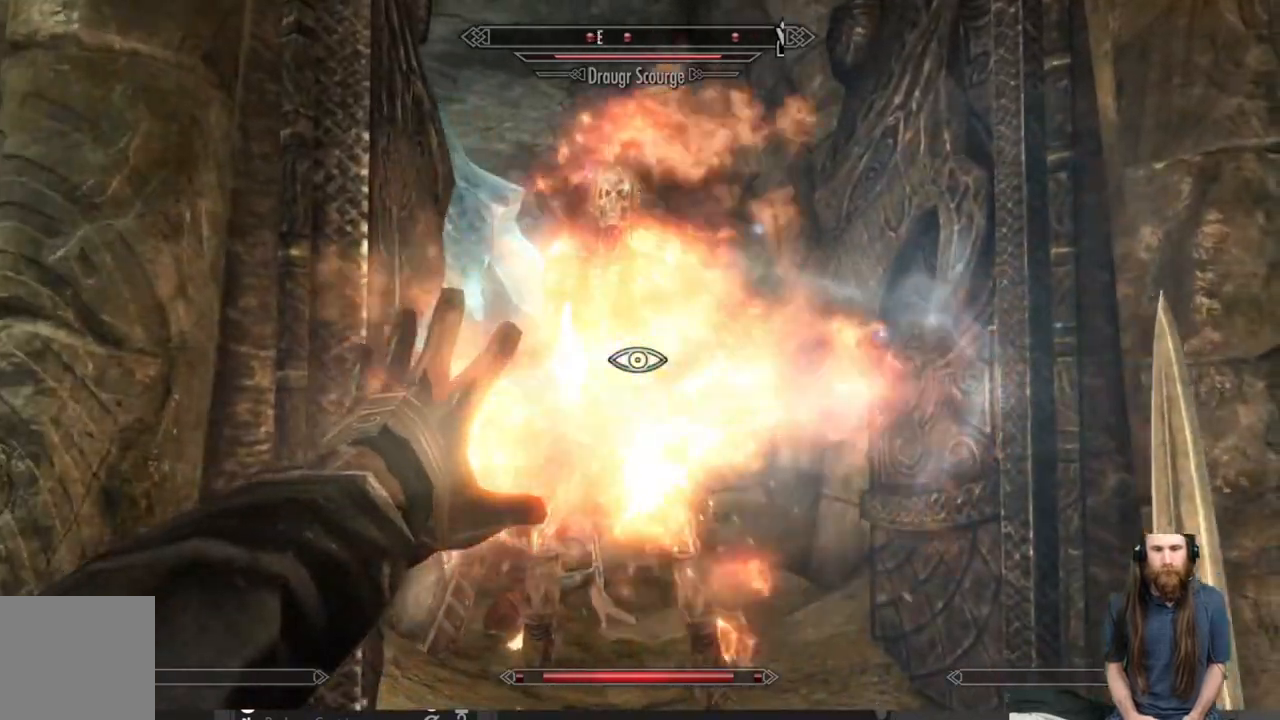
{"buttons": ["L2"], "left_stick": "down", "right_stick": "up", "events": [[50, "left_stick", "center"], [167, "right_stick", "left"], [267, "left_stick", "down"], [367, "right_stick", "center"], [433, "right_stick", "up"]]}
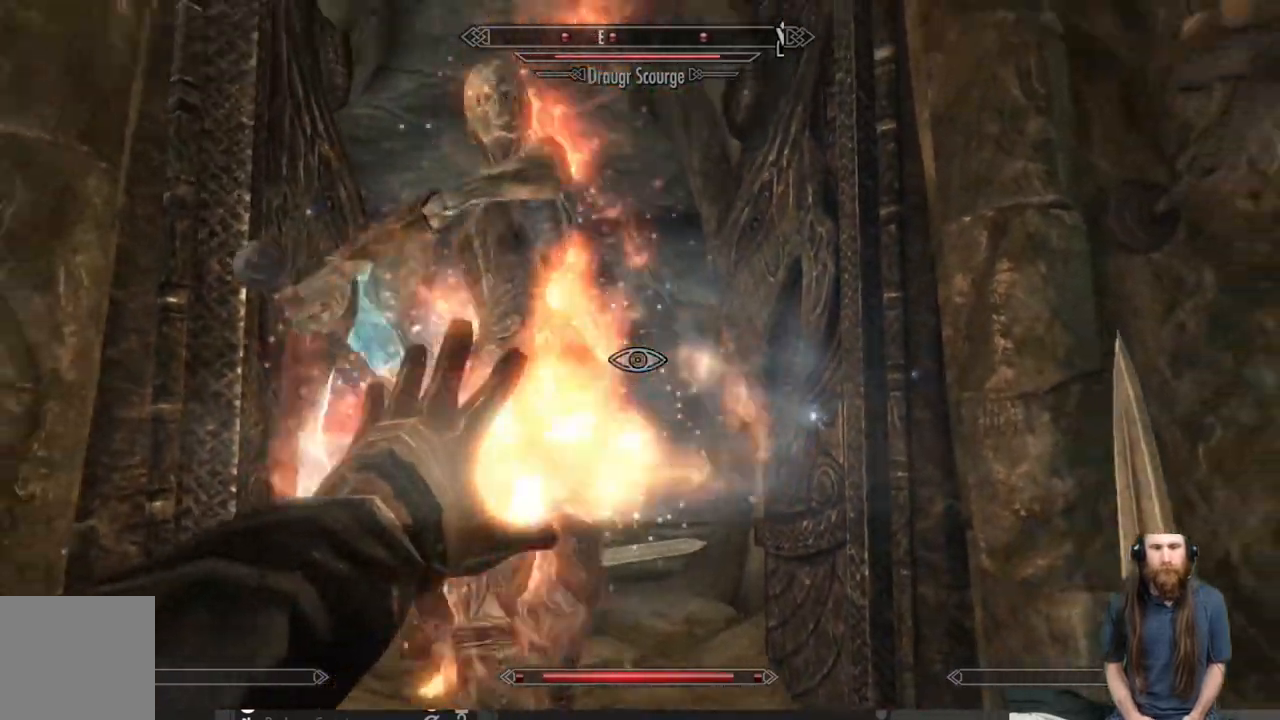
{"buttons": ["L2"], "left_stick": "down", "right_stick": "center", "events": [[50, "right_stick", "center"], [67, "left_stick", "center"], [200, "left_stick", "down"], [233, "right_stick", "left"], [450, "right_stick", "center"]]}
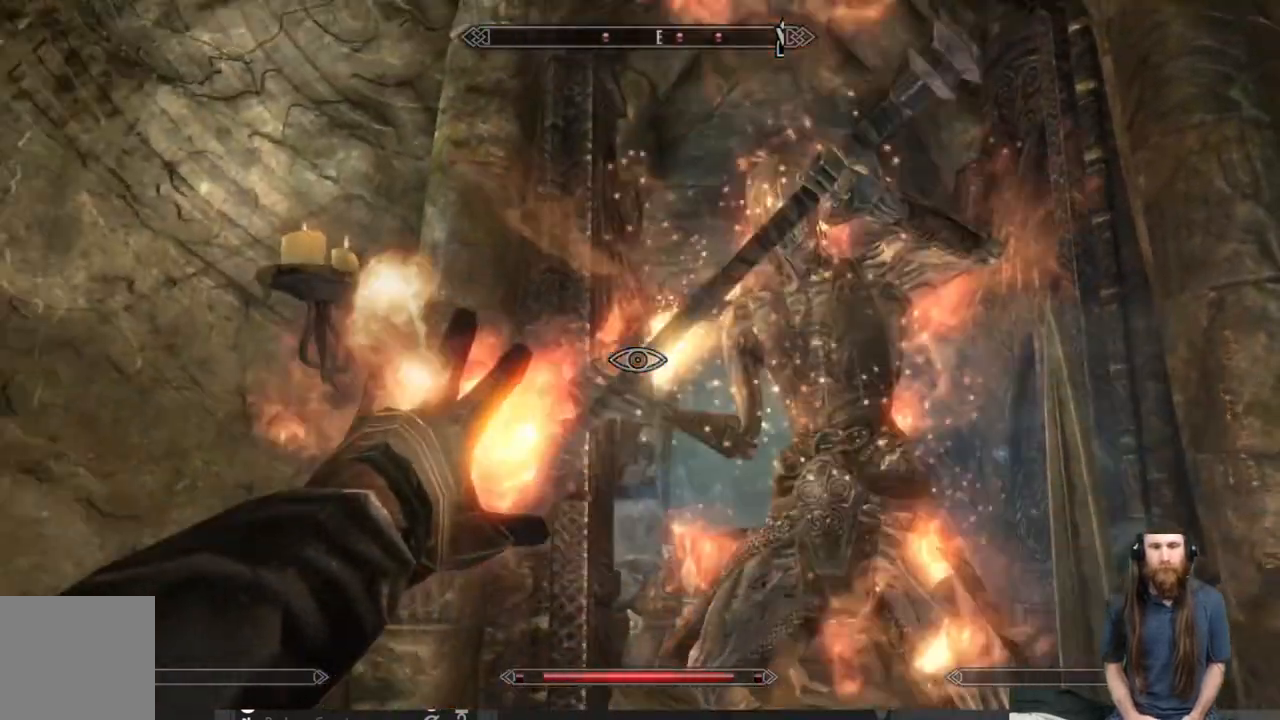
{"buttons": ["L2"], "left_stick": "down", "right_stick": "left", "events": [[100, "right_stick", "down-right"], [250, "right_stick", "center"], [450, "right_stick", "left"]]}
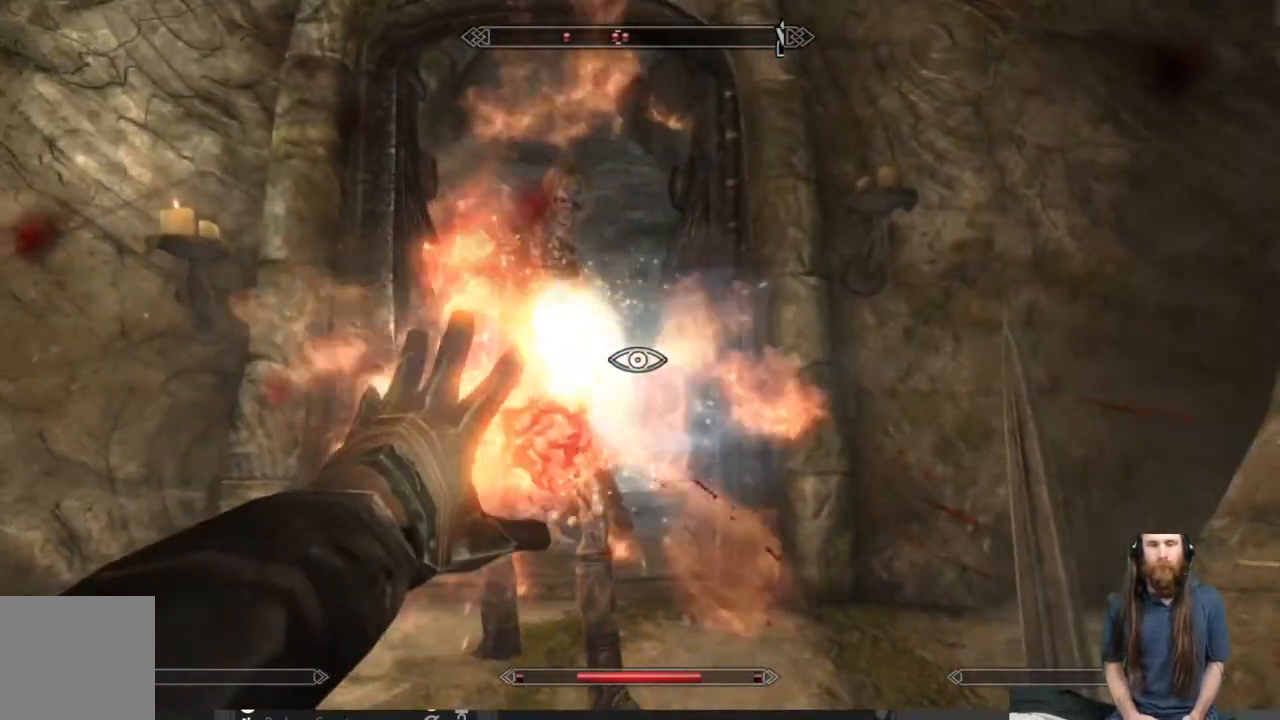
{"buttons": ["L2"], "left_stick": "down", "right_stick": "center", "events": [[50, "right_stick", "center"], [217, "right_stick", "up"], [350, "right_stick", "center"]]}
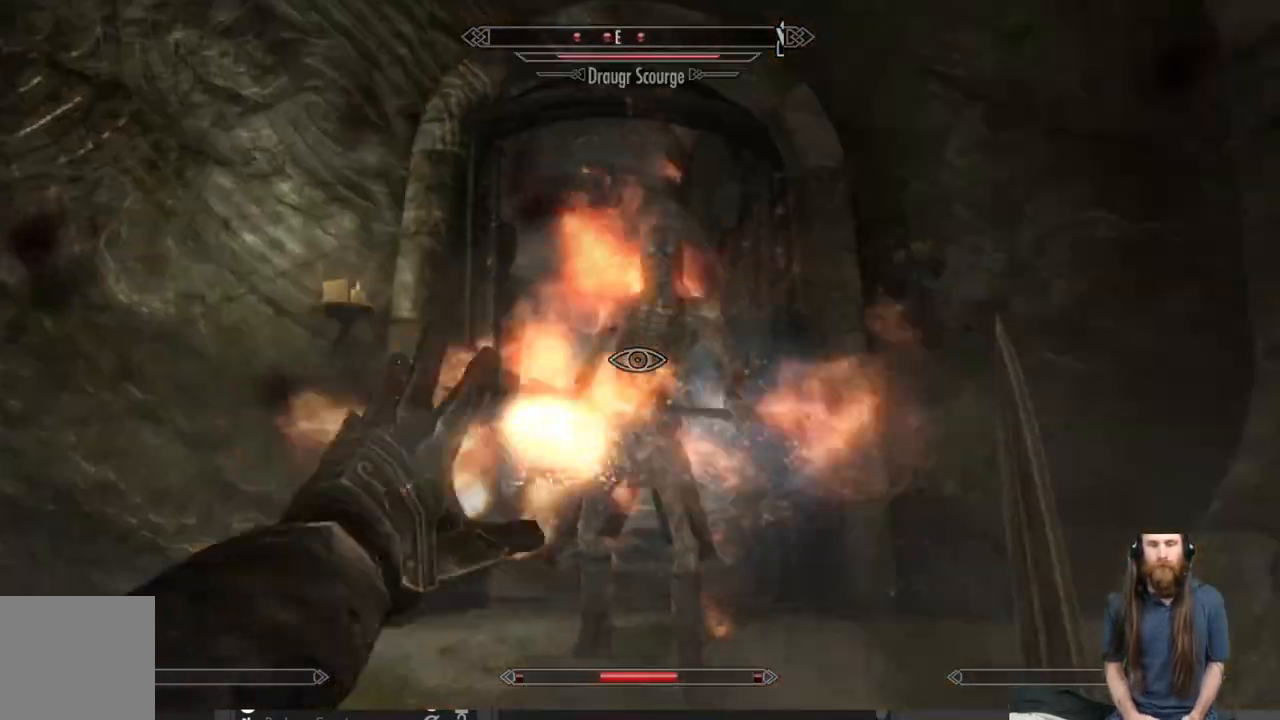
{"buttons": ["L2"], "left_stick": "down", "right_stick": "center", "events": [[83, "right_stick", "right"], [283, "right_stick", "center"]]}
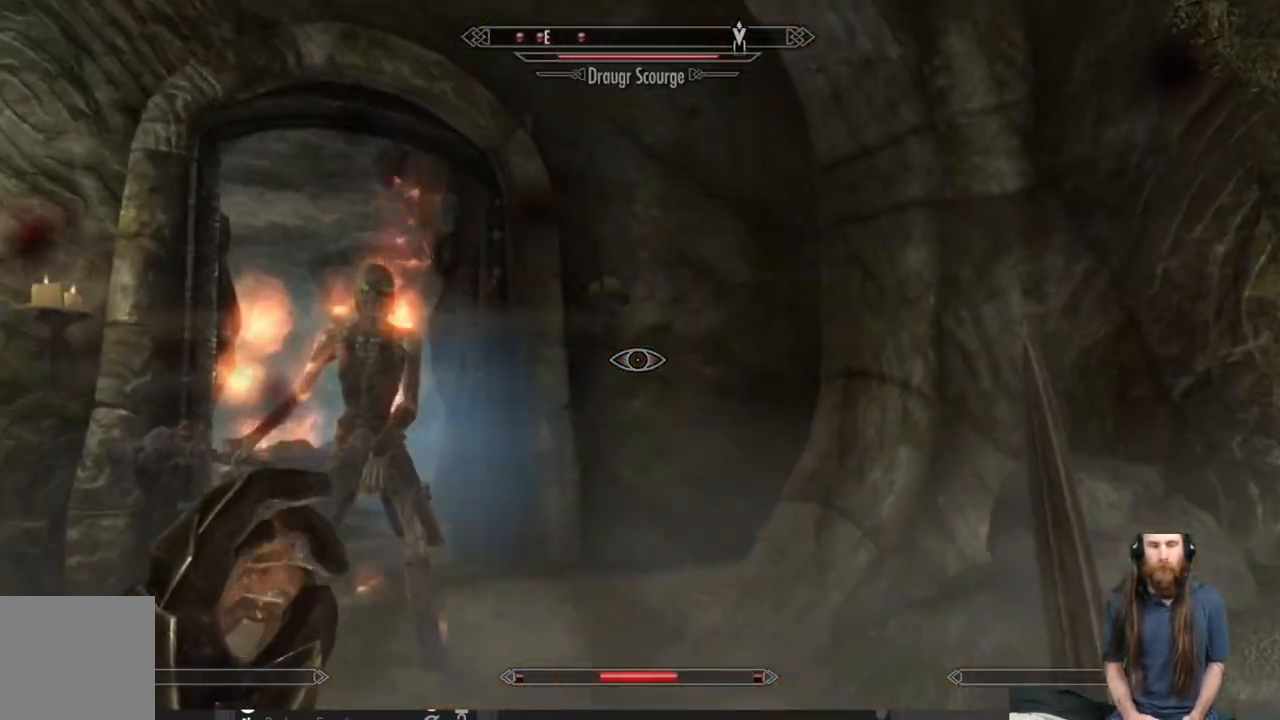
{"buttons": [], "left_stick": "down", "right_stick": "down-left", "events": [[33, "left_stick", "down-right"], [67, "right_stick", "left"], [133, "L2", "up"], [250, "right_stick", "center"], [333, "left_stick", "down"], [433, "right_stick", "down-left"]]}